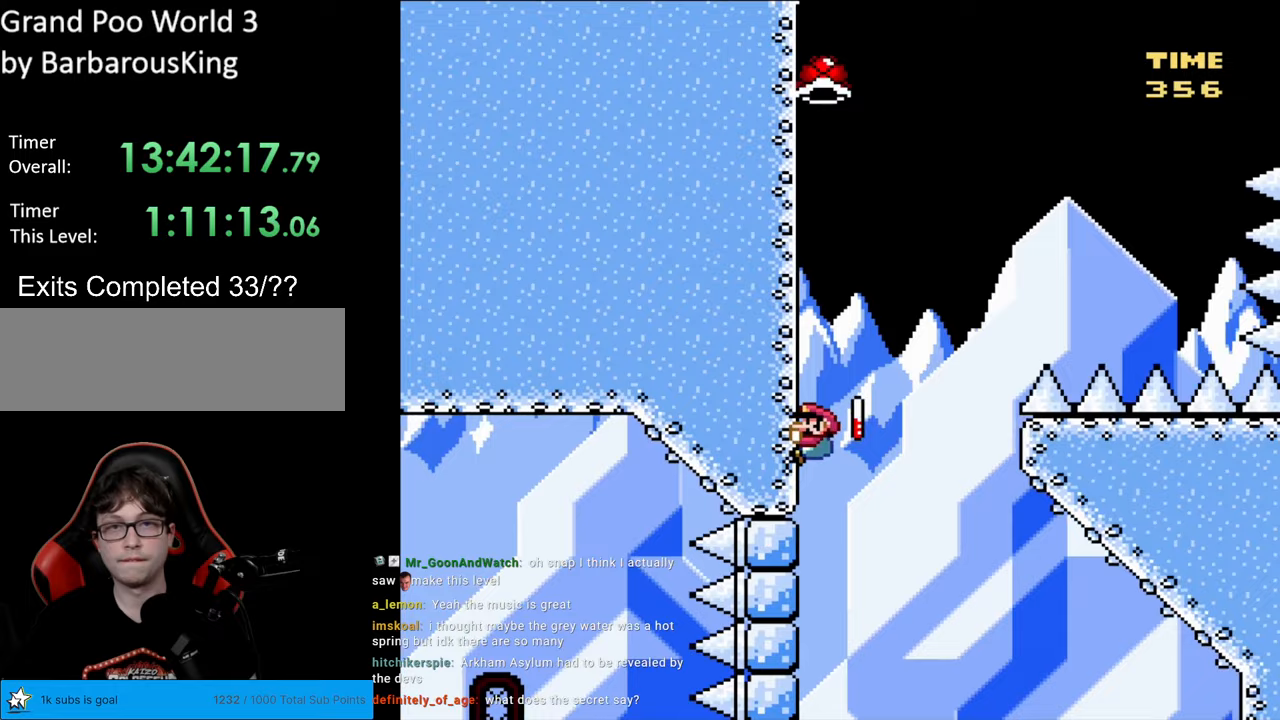
Gameplay with a controller (Nintendo layout); each line is a JSON object with the inputs held at the frame after it. "events" lists button and stick changes between this image and that frame as [ms after this image, input, new state], when the widget could be followed in between. Not read: L3 R3.
{"buttons": ["B", "Y", "DPAD_RIGHT"], "events": [[267, "DPAD_LEFT", "up"], [283, "B", "down"], [300, "DPAD_RIGHT", "down"], [300, "DPAD_UP", "up"], [450, "Y", "up"], [500, "Y", "down"]]}
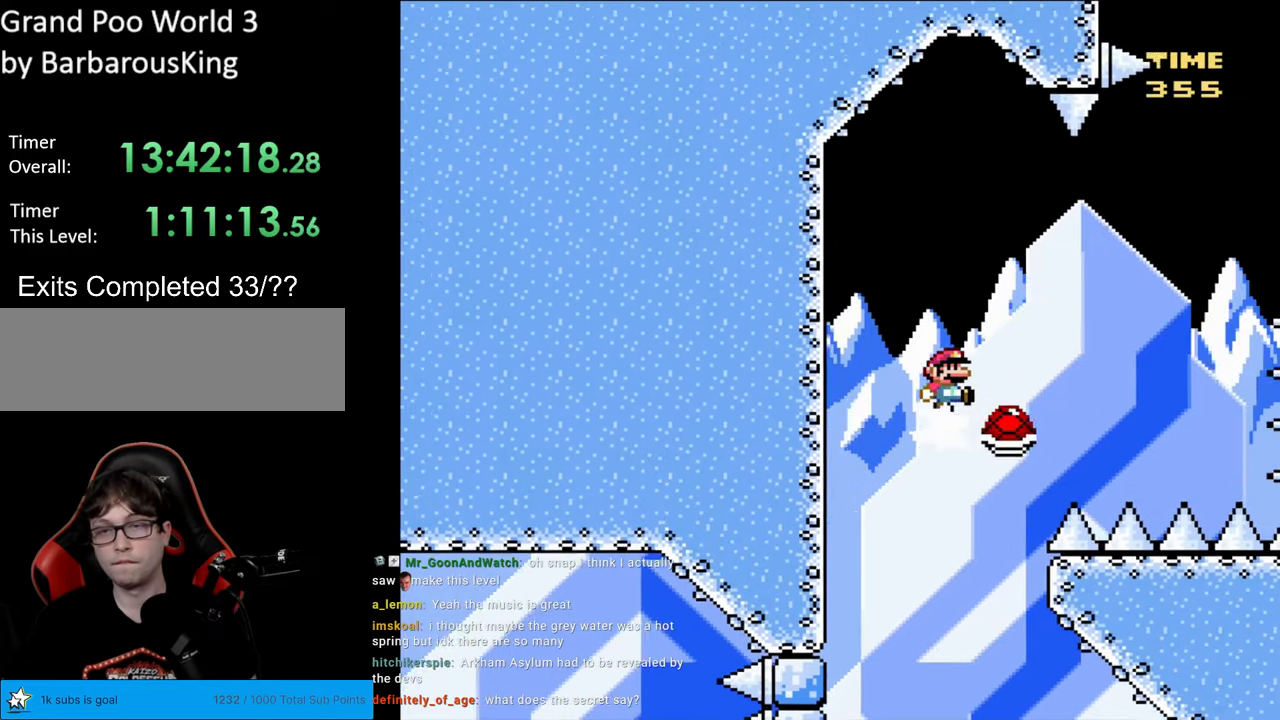
{"buttons": ["B", "Y", "DPAD_LEFT"], "events": [[450, "DPAD_RIGHT", "up"], [450, "DPAD_UP", "down"], [467, "DPAD_LEFT", "down"], [467, "DPAD_UP", "up"]]}
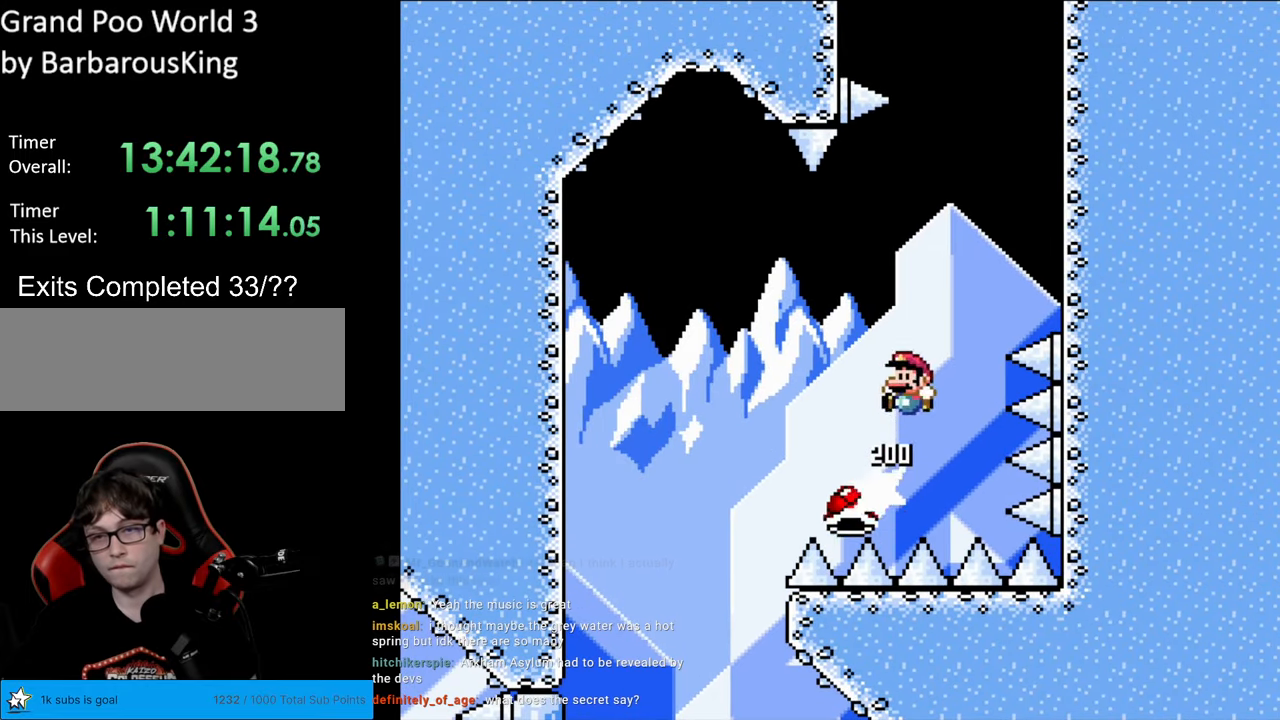
{"buttons": ["B", "Y", "DPAD_RIGHT"], "events": [[50, "DPAD_LEFT", "up"], [83, "DPAD_RIGHT", "down"]]}
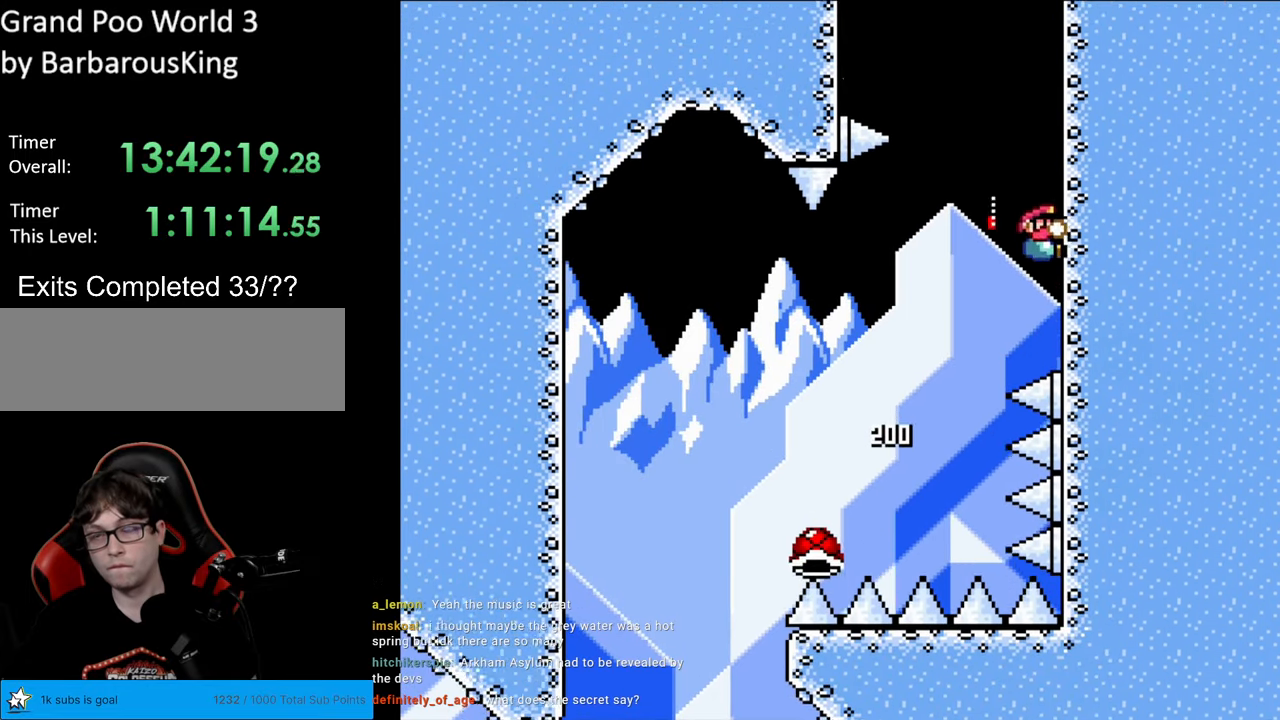
{"buttons": ["Y", "DPAD_UP"], "events": [[17, "DPAD_UP", "down"], [117, "B", "up"], [133, "DPAD_RIGHT", "up"]]}
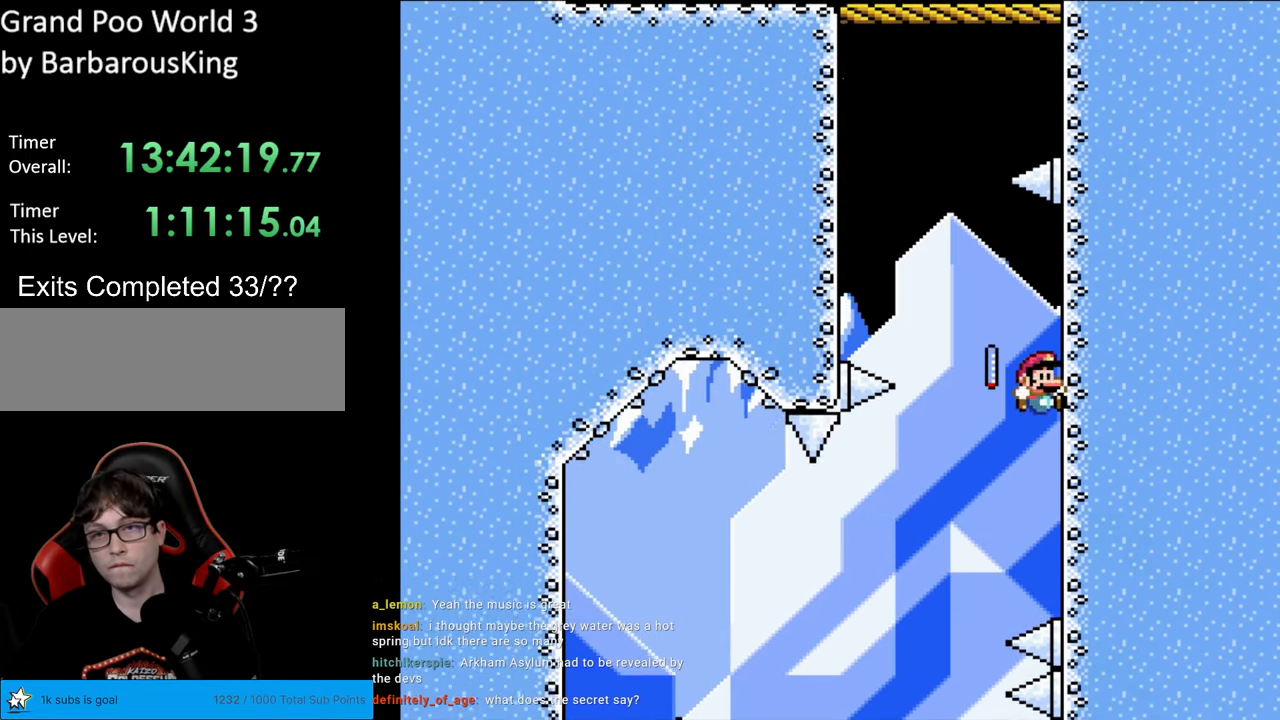
{"buttons": ["Y", "DPAD_UP"], "events": [[33, "B", "down"], [50, "DPAD_LEFT", "down"], [133, "DPAD_UP", "up"], [450, "B", "up"], [467, "DPAD_UP", "down"], [500, "DPAD_LEFT", "up"]]}
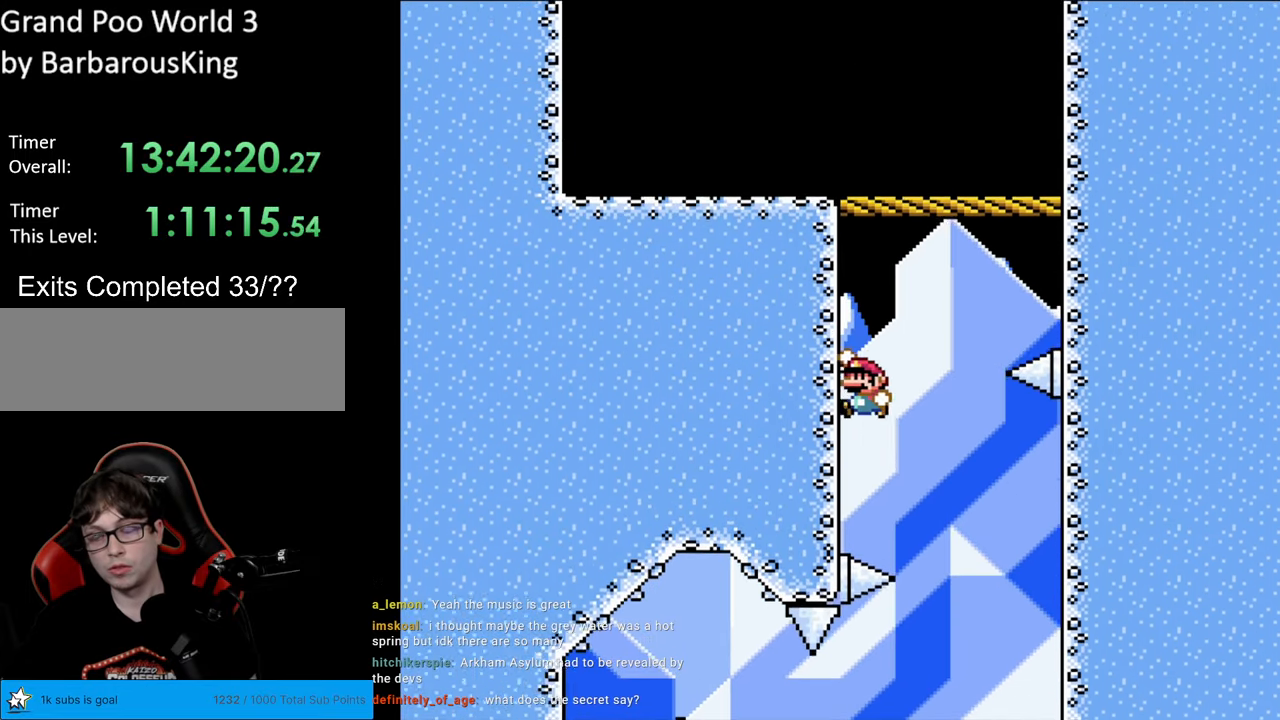
{"buttons": ["B", "Y", "DPAD_UP", "DPAD_RIGHT"], "events": [[17, "B", "down"], [67, "DPAD_RIGHT", "down"], [100, "DPAD_UP", "up"], [417, "B", "up"], [483, "B", "down"], [500, "DPAD_UP", "down"]]}
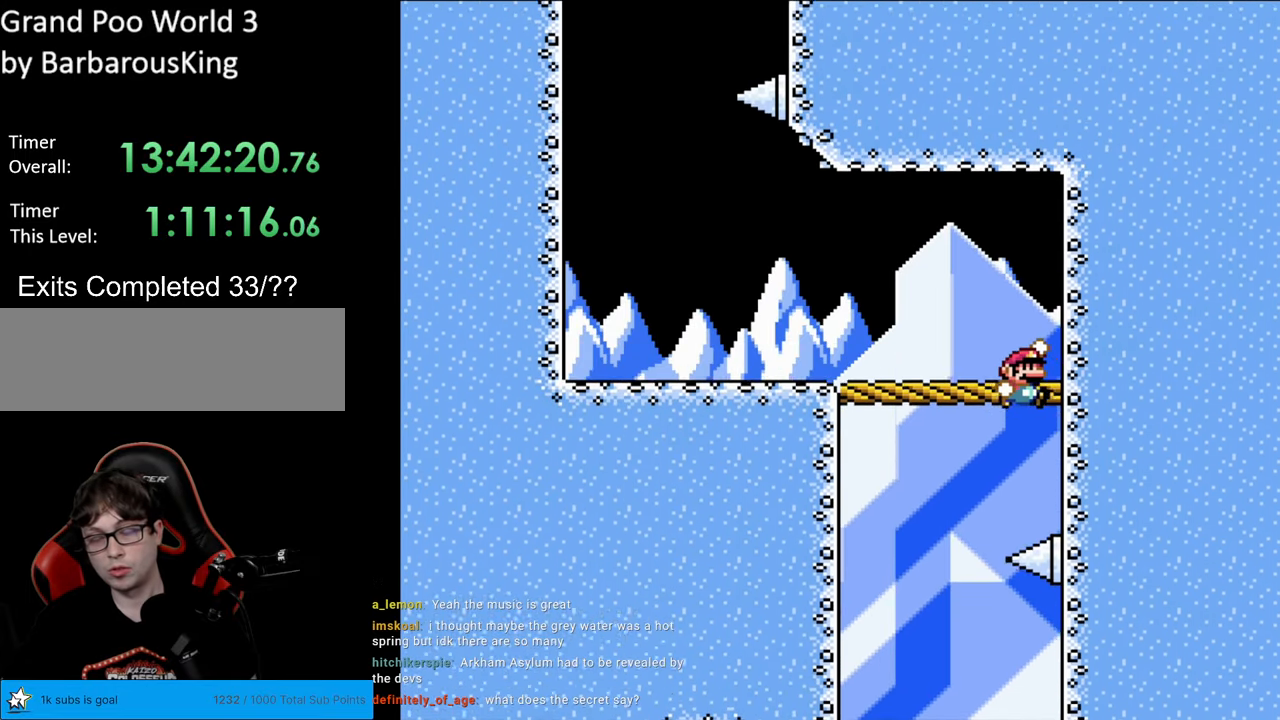
{"buttons": ["B", "Y", "DPAD_UP"], "events": [[33, "DPAD_RIGHT", "up"], [67, "DPAD_LEFT", "down"], [100, "DPAD_UP", "up"], [217, "DPAD_LEFT", "up"], [283, "DPAD_RIGHT", "down"], [483, "DPAD_RIGHT", "up"], [500, "DPAD_UP", "down"]]}
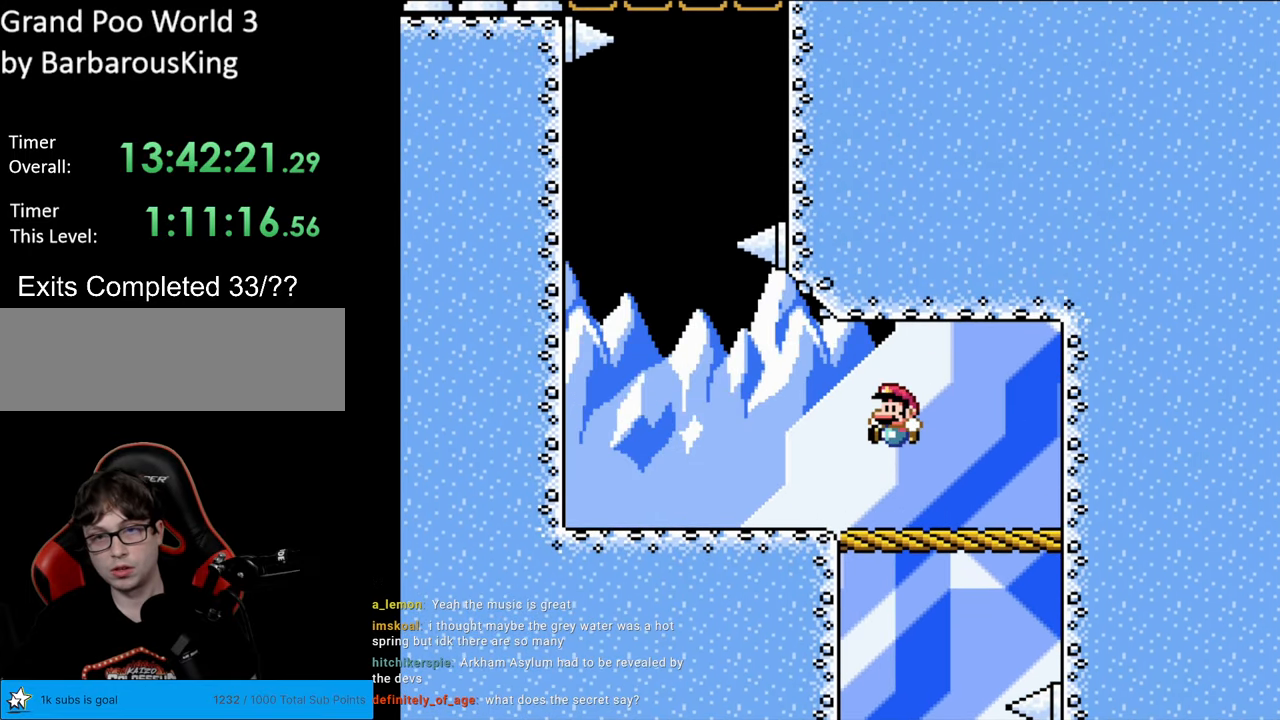
{"buttons": ["Y", "DPAD_RIGHT"], "events": [[17, "DPAD_LEFT", "down"], [17, "DPAD_UP", "up"], [100, "B", "up"], [100, "DPAD_LEFT", "up"], [217, "DPAD_RIGHT", "down"], [283, "DPAD_RIGHT", "up"], [417, "DPAD_RIGHT", "down"]]}
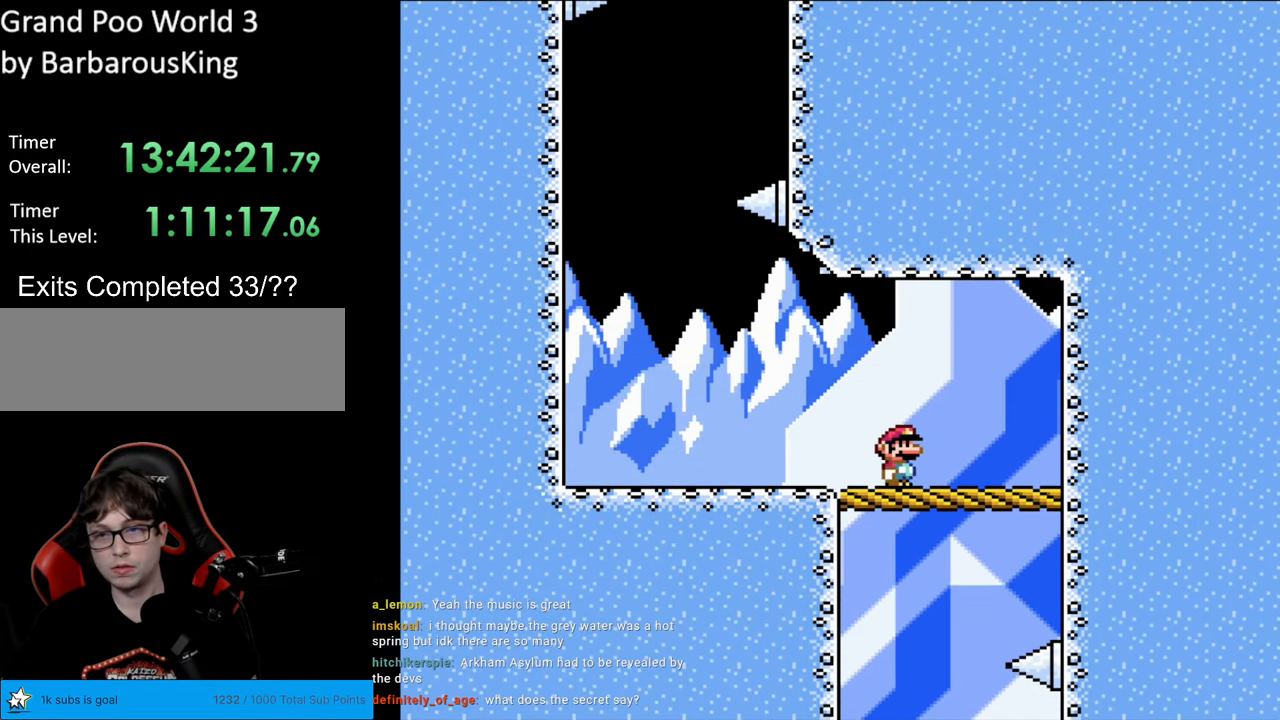
{"buttons": ["Y", "DPAD_RIGHT"], "events": []}
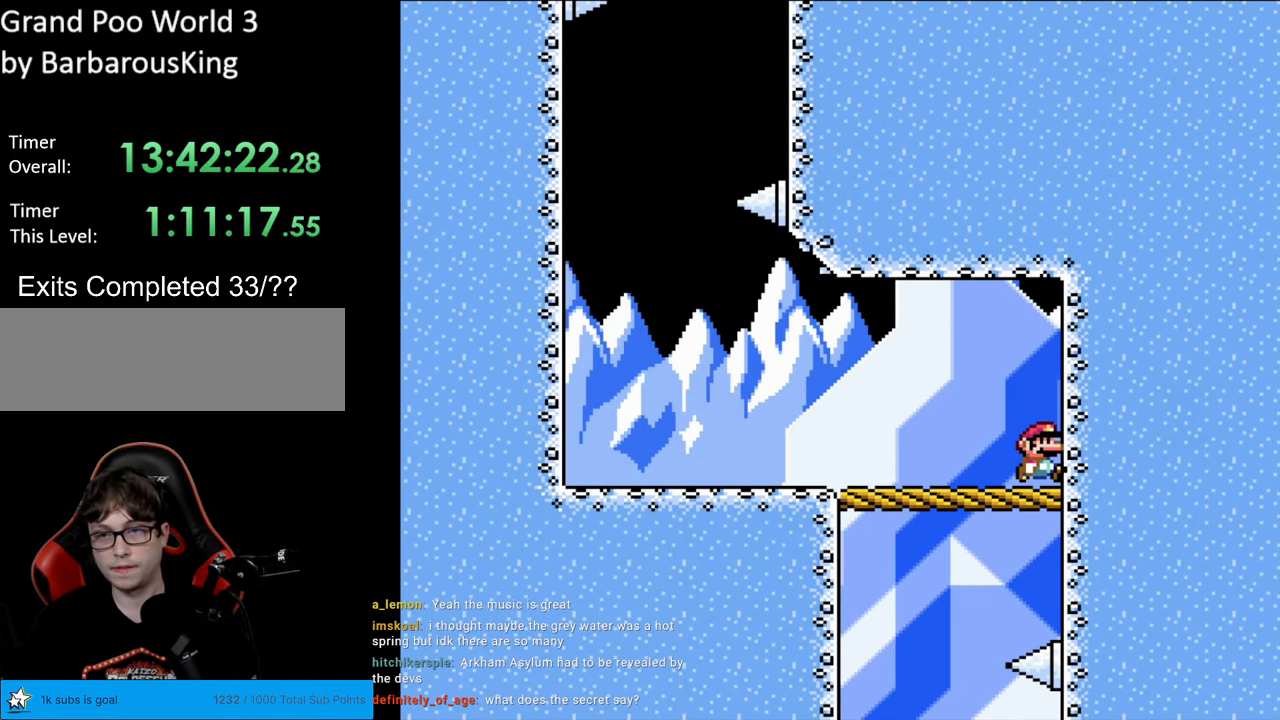
{"buttons": ["B", "Y", "DPAD_UP", "DPAD_RIGHT"], "events": [[33, "B", "down"], [467, "DPAD_UP", "down"]]}
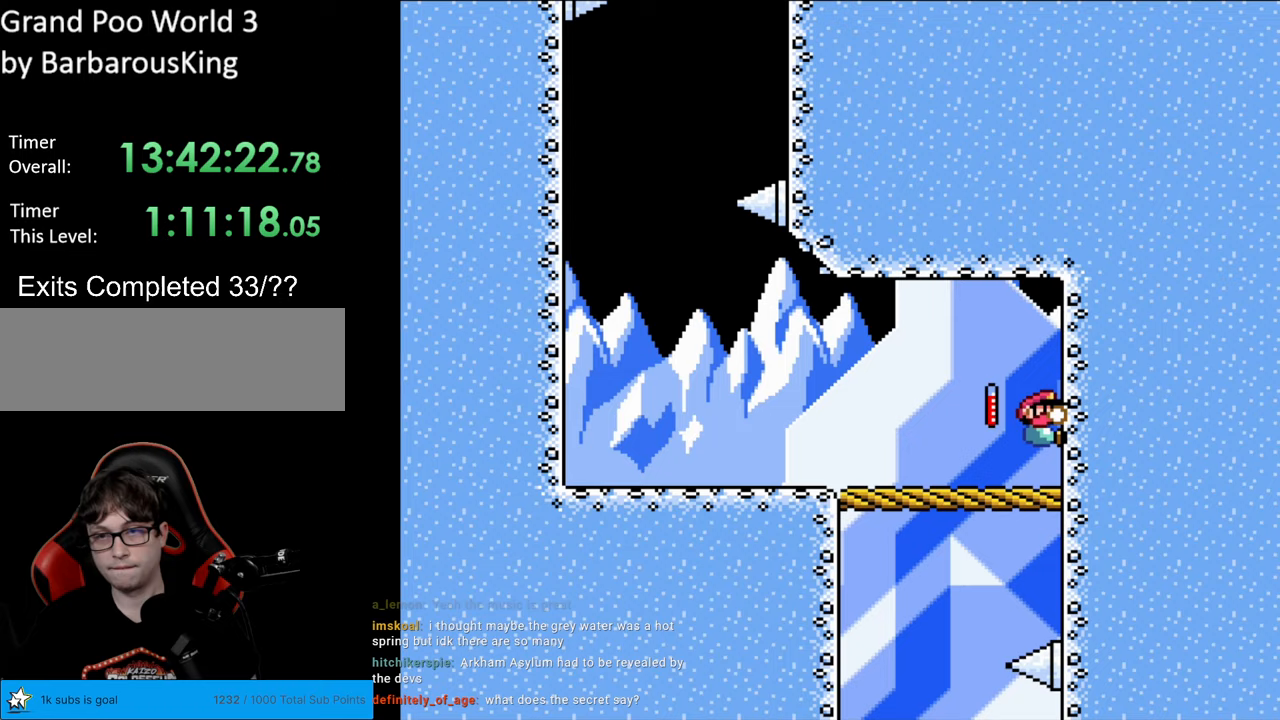
{"buttons": ["B", "Y", "DPAD_UP", "DPAD_RIGHT"], "events": []}
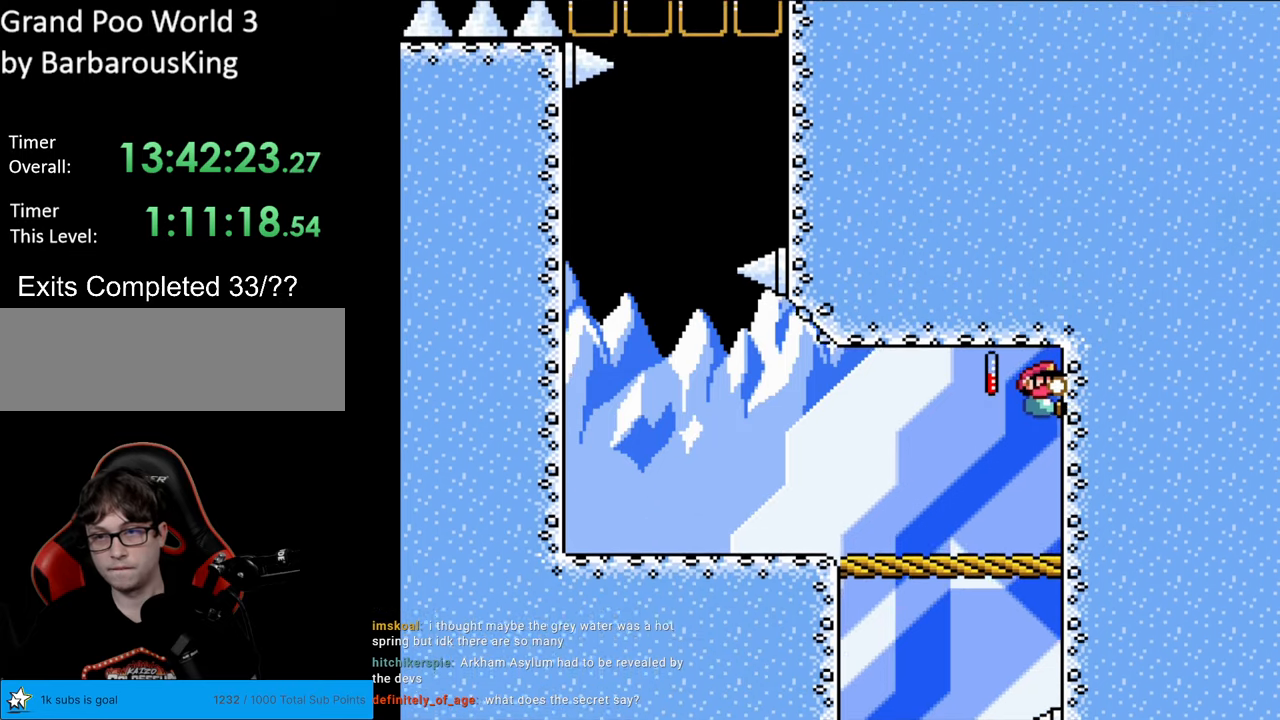
{"buttons": ["Y", "DPAD_UP"], "events": [[400, "B", "up"], [483, "DPAD_RIGHT", "up"]]}
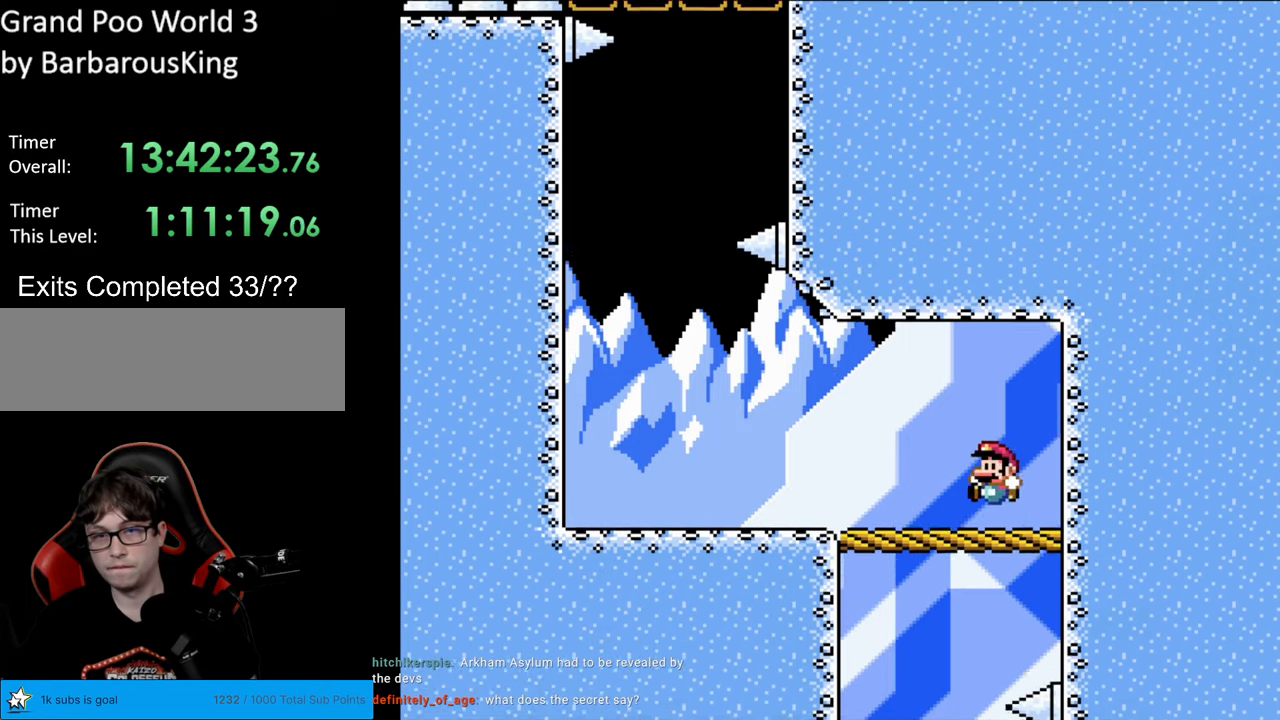
{"buttons": ["Y", "DPAD_LEFT"], "events": [[17, "DPAD_LEFT", "down"], [17, "DPAD_UP", "up"]]}
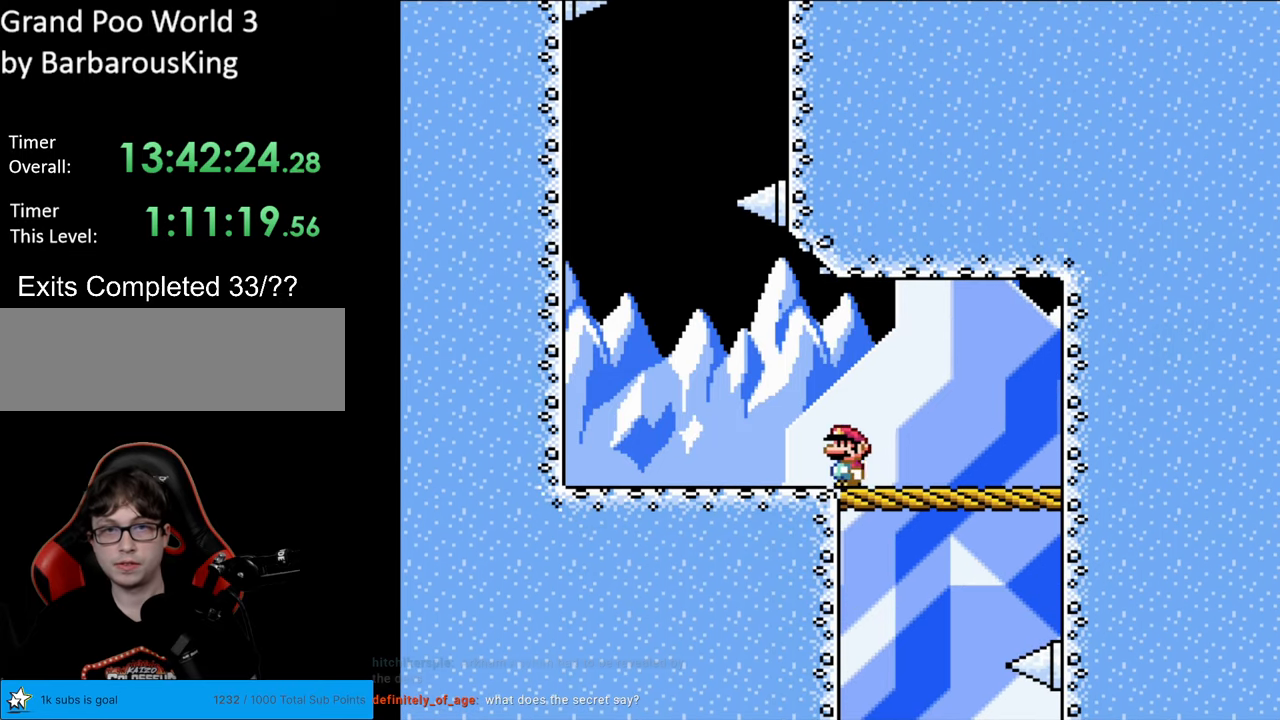
{"buttons": ["B", "Y"], "events": [[300, "B", "down"], [383, "DPAD_LEFT", "up"]]}
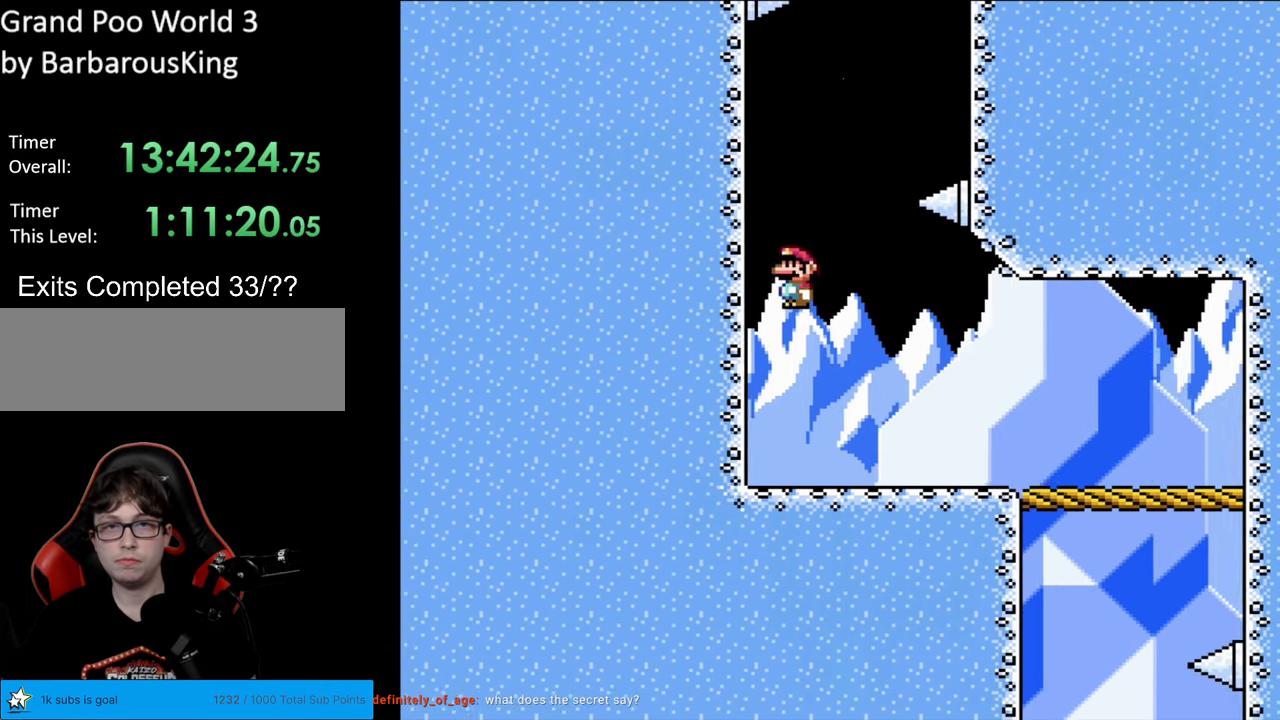
{"buttons": ["B", "Y", "DPAD_RIGHT"], "events": [[133, "DPAD_LEFT", "down"], [217, "B", "up"], [283, "DPAD_UP", "down"], [367, "B", "down"], [367, "DPAD_LEFT", "up"], [400, "DPAD_RIGHT", "down"], [400, "DPAD_UP", "up"]]}
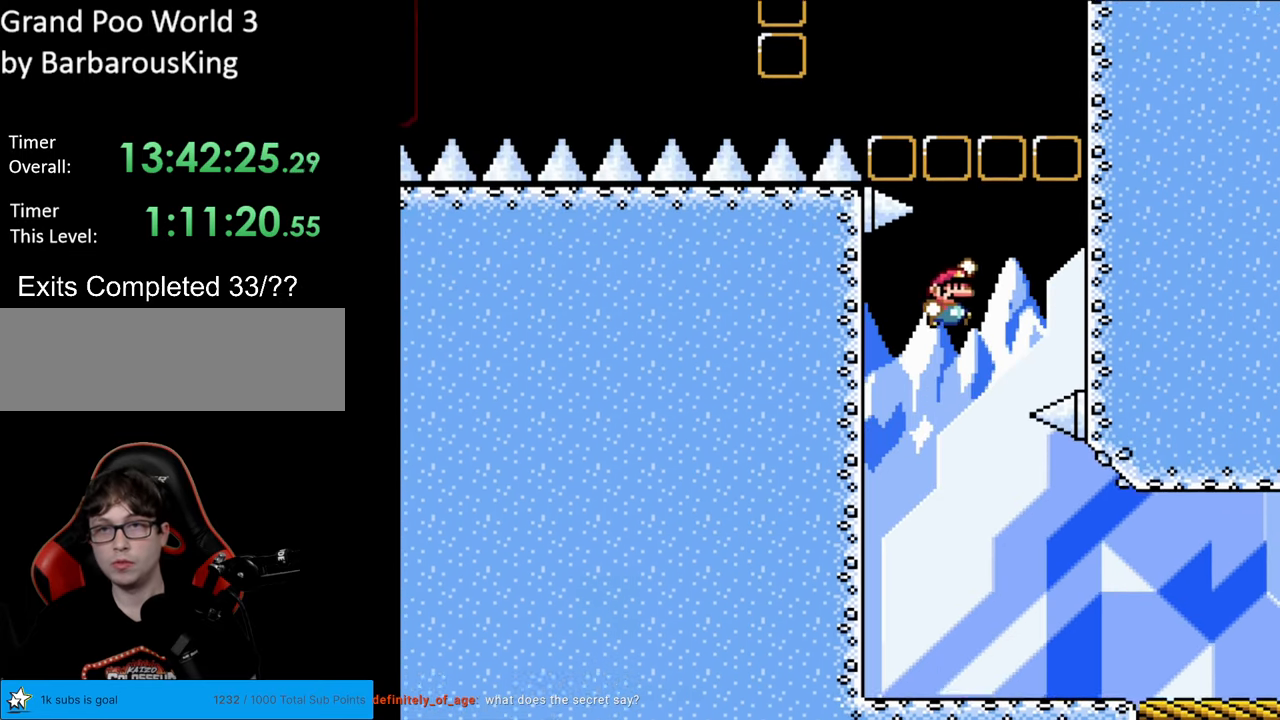
{"buttons": ["Y", "DPAD_UP", "DPAD_RIGHT"], "events": [[233, "DPAD_UP", "down"], [383, "B", "up"]]}
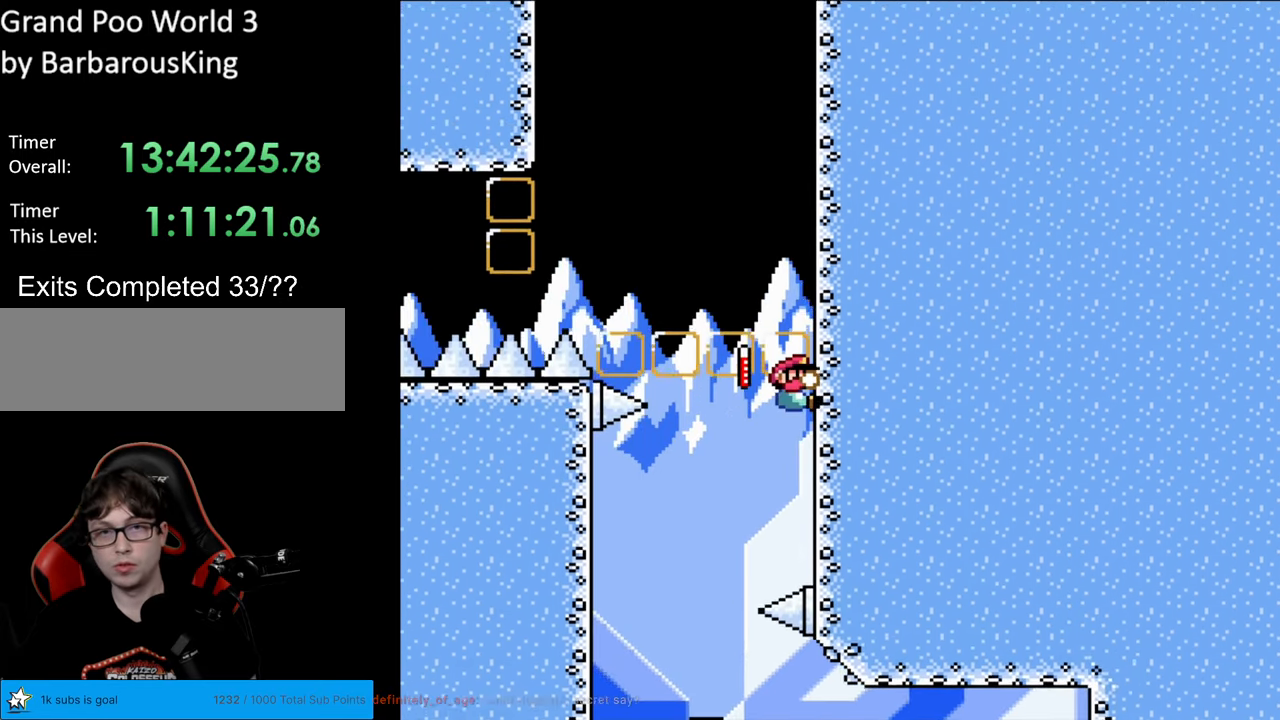
{"buttons": ["Y", "DPAD_UP", "DPAD_RIGHT"], "events": []}
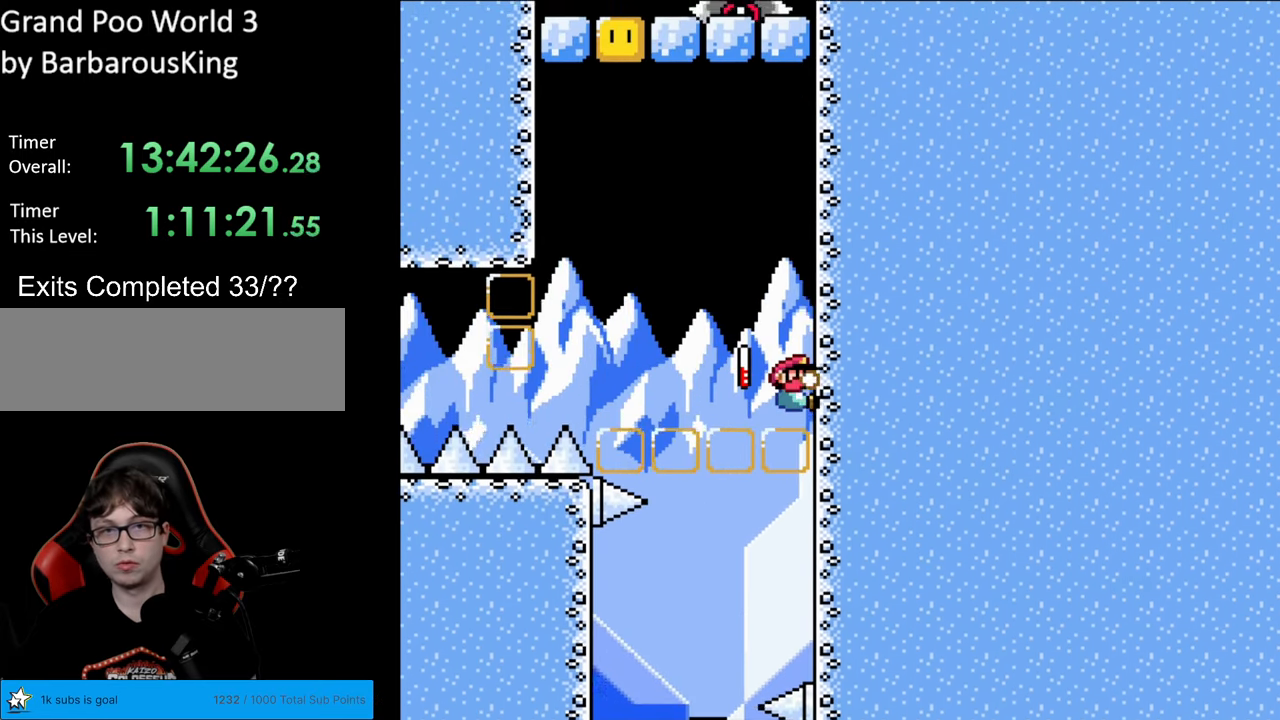
{"buttons": ["B", "Y", "DPAD_LEFT"], "events": [[233, "B", "down"], [233, "DPAD_RIGHT", "up"], [300, "DPAD_LEFT", "down"], [317, "DPAD_UP", "up"]]}
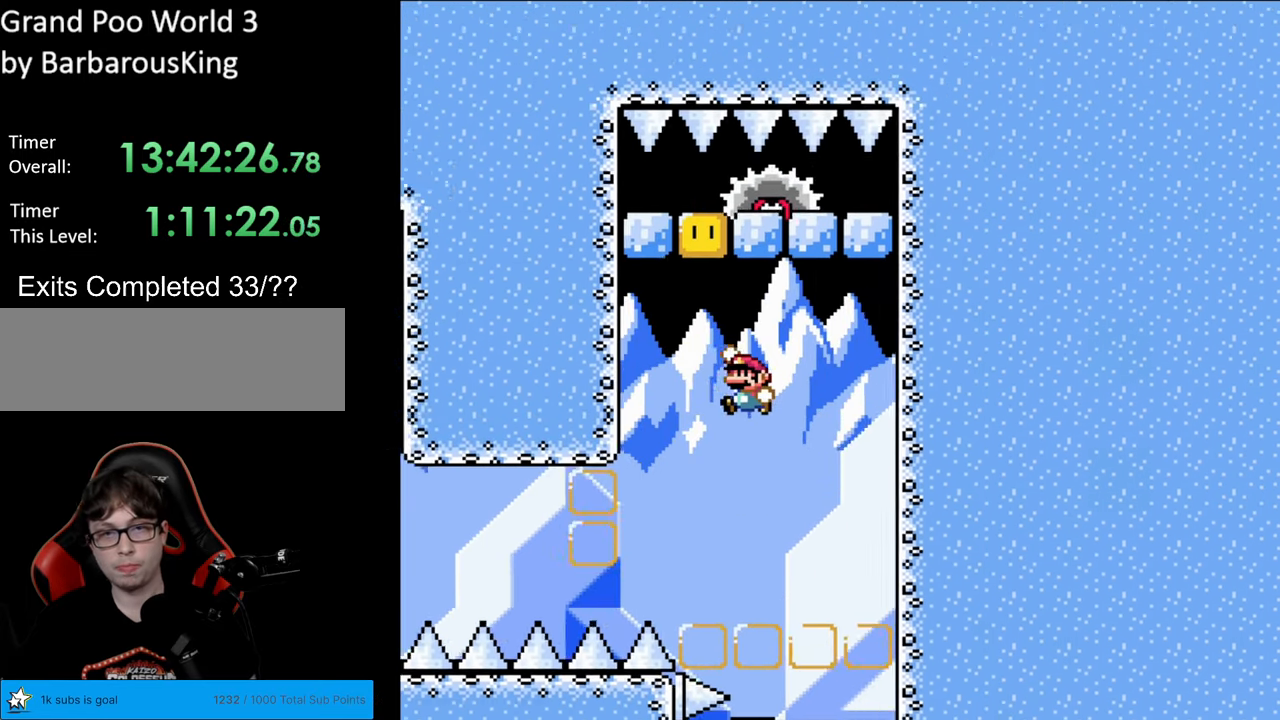
{"buttons": ["B", "Y", "DPAD_UP", "DPAD_RIGHT"], "events": [[267, "DPAD_UP", "down"], [333, "B", "up"], [383, "DPAD_LEFT", "up"], [450, "DPAD_RIGHT", "down"], [467, "B", "down"]]}
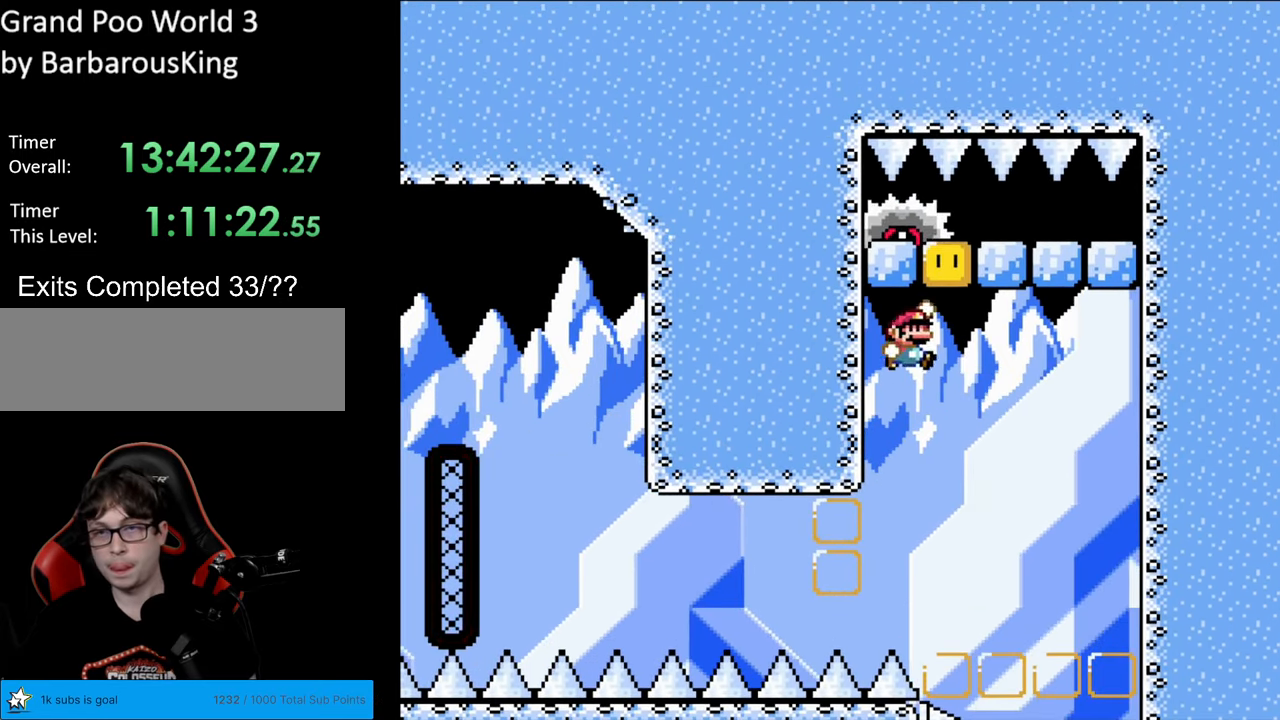
{"buttons": ["Y", "DPAD_UP", "DPAD_RIGHT"], "events": [[17, "DPAD_UP", "up"], [433, "DPAD_UP", "down"], [500, "B", "up"]]}
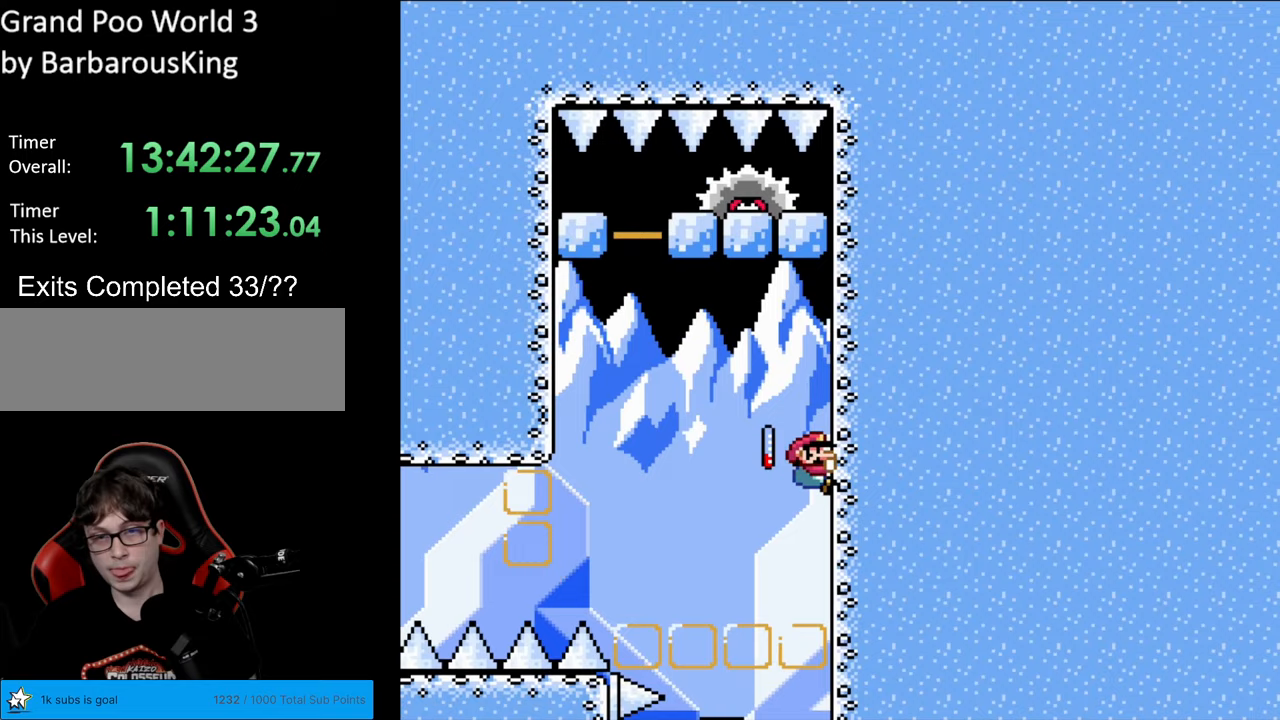
{"buttons": ["X", "DPAD_RIGHT"], "events": [[417, "DPAD_UP", "up"], [450, "X", "down"], [450, "Y", "up"]]}
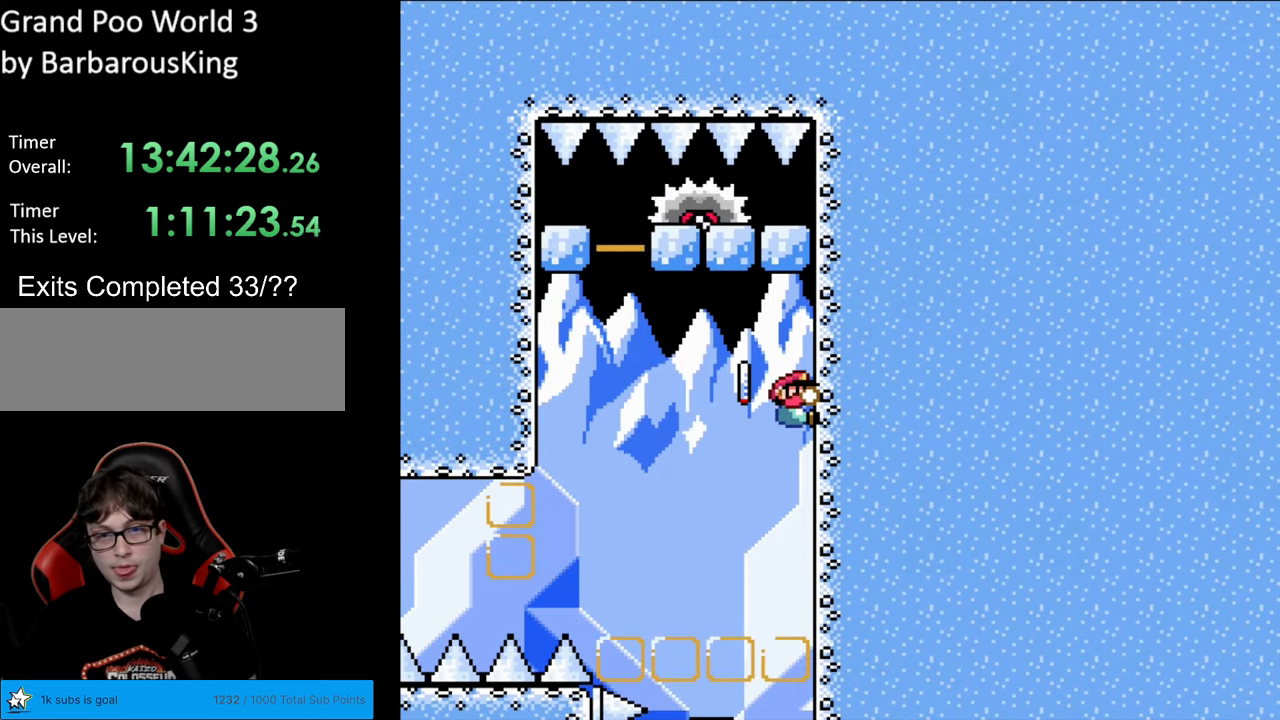
{"buttons": ["A", "X", "DPAD_RIGHT"], "events": [[117, "DPAD_UP", "down"], [167, "DPAD_UP", "up"], [217, "DPAD_UP", "down"], [283, "DPAD_UP", "up"], [317, "A", "down"]]}
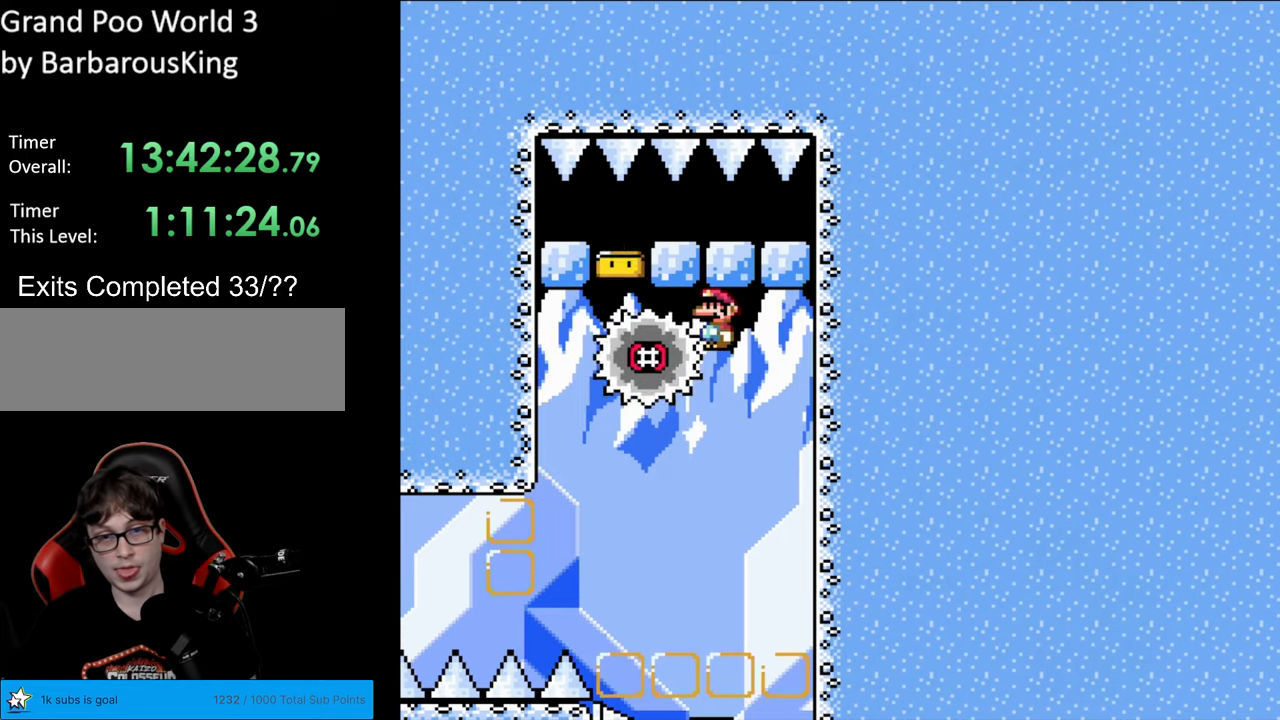
{"buttons": ["A", "X", "DPAD_LEFT"], "events": [[433, "DPAD_LEFT", "down"], [433, "DPAD_RIGHT", "up"]]}
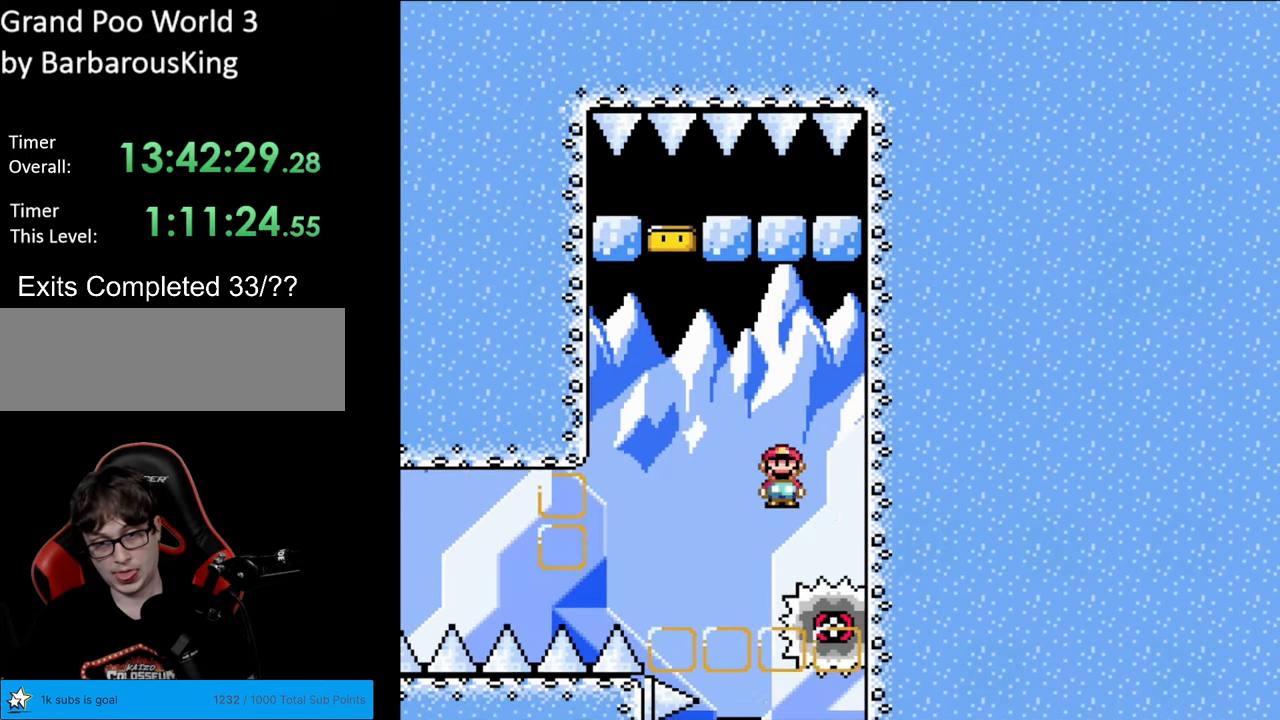
{"buttons": ["X", "DPAD_LEFT"], "events": [[33, "DPAD_LEFT", "up"], [100, "DPAD_RIGHT", "down"], [200, "DPAD_RIGHT", "up"], [217, "DPAD_LEFT", "down"], [333, "A", "up"]]}
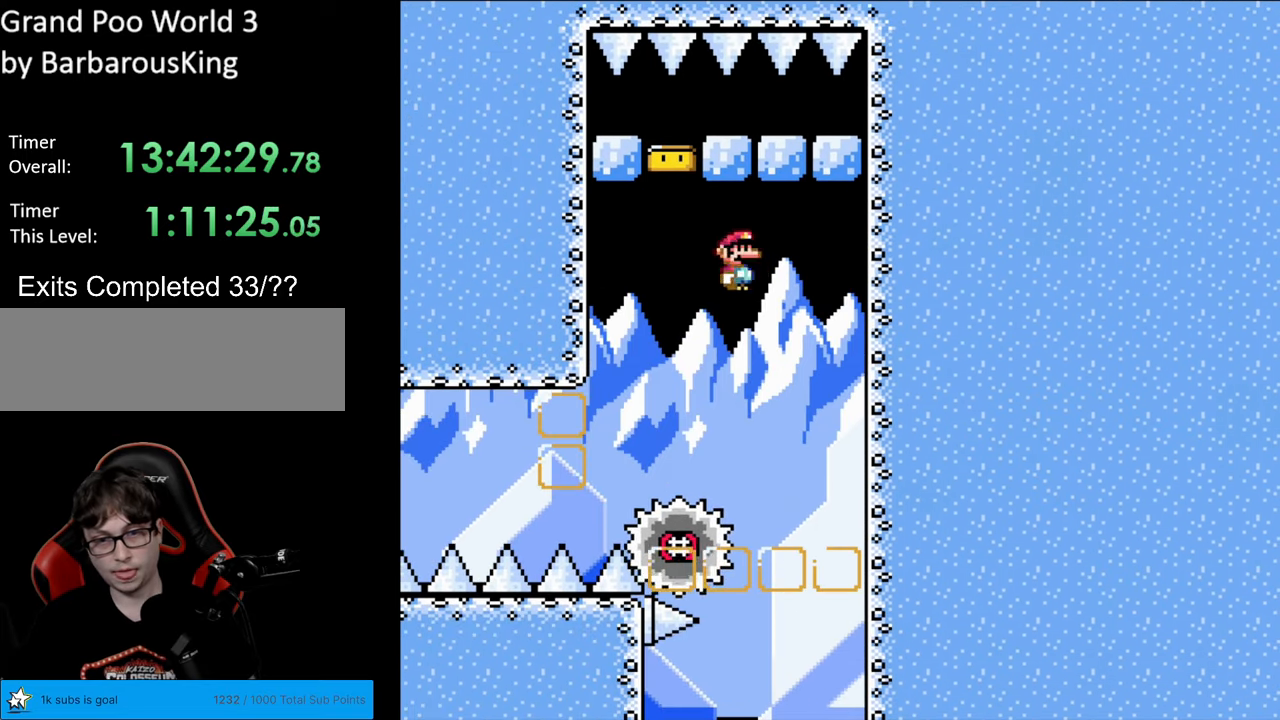
{"buttons": ["X", "DPAD_RIGHT"], "events": [[217, "DPAD_LEFT", "up"], [467, "DPAD_RIGHT", "down"]]}
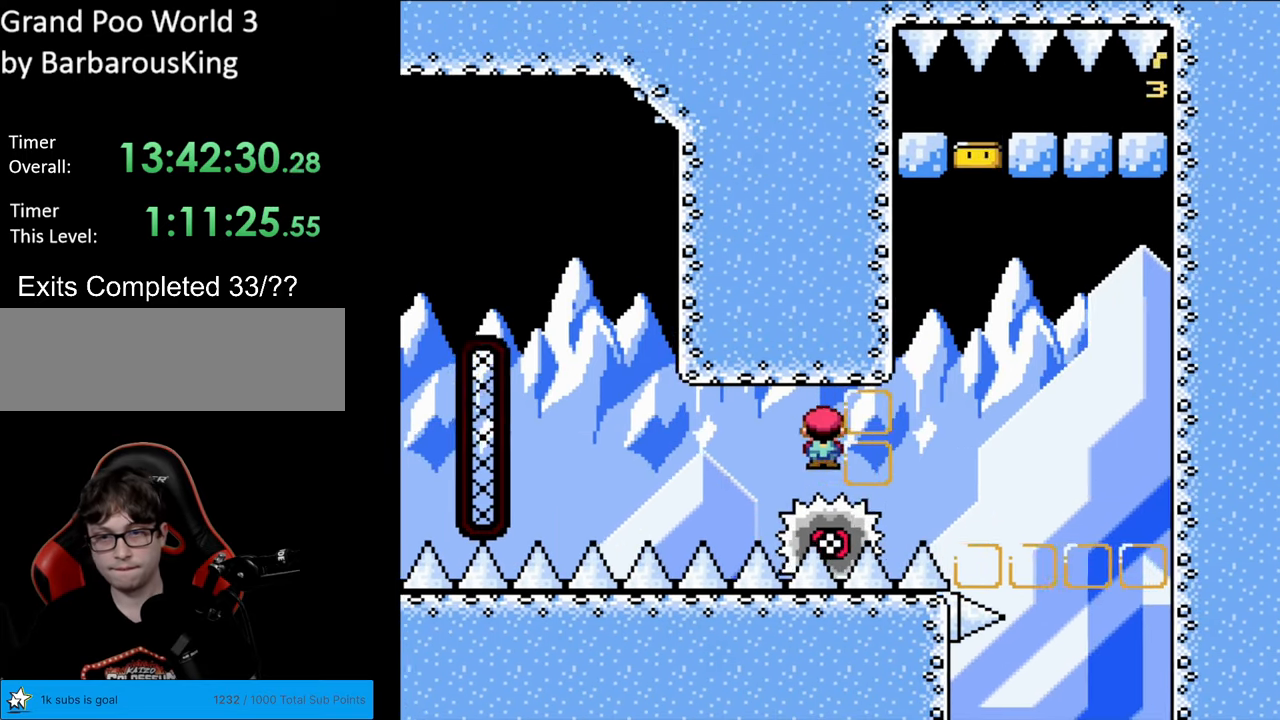
{"buttons": ["X"], "events": [[50, "DPAD_RIGHT", "up"], [67, "DPAD_LEFT", "down"], [233, "DPAD_LEFT", "up"]]}
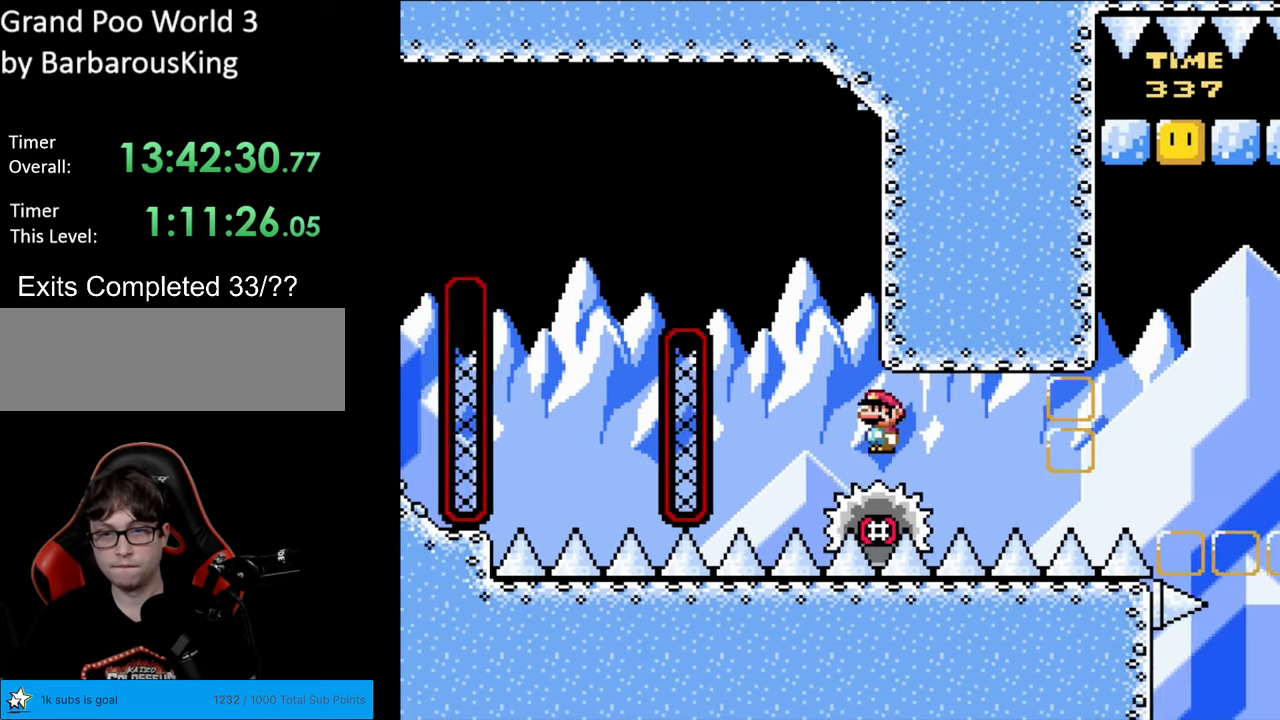
{"buttons": ["X", "DPAD_LEFT"], "events": [[117, "A", "down"], [300, "DPAD_LEFT", "down"], [467, "A", "up"]]}
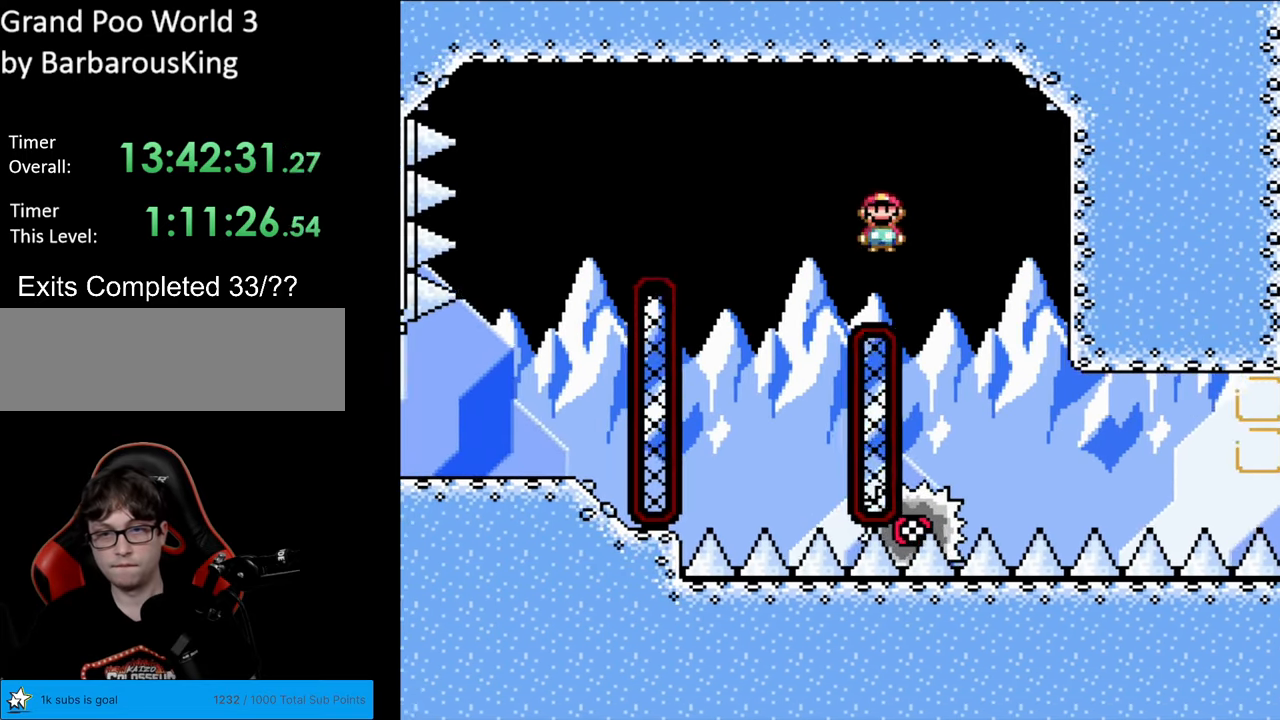
{"buttons": ["A", "X", "DPAD_LEFT"], "events": [[150, "DPAD_LEFT", "up"], [200, "DPAD_RIGHT", "down"], [350, "A", "down"], [367, "DPAD_RIGHT", "up"], [467, "DPAD_LEFT", "down"]]}
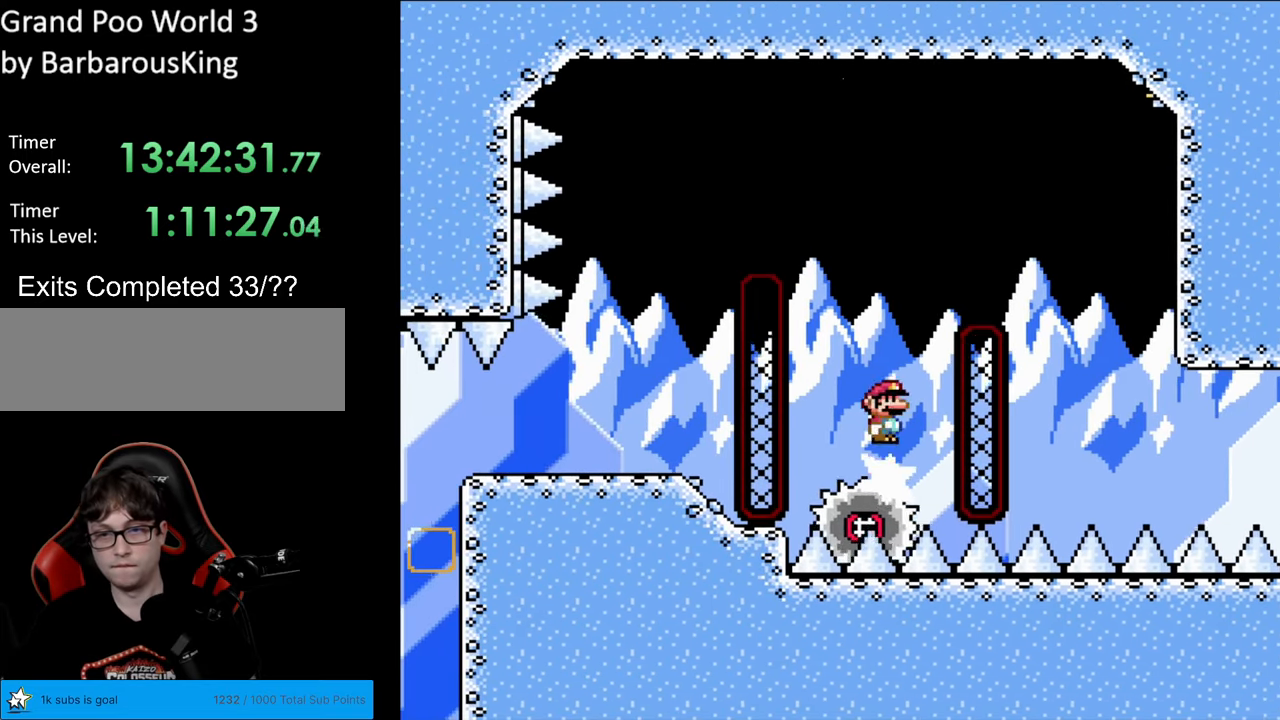
{"buttons": ["X", "DPAD_LEFT"], "events": [[83, "DPAD_LEFT", "up"], [117, "DPAD_LEFT", "down"], [500, "A", "up"]]}
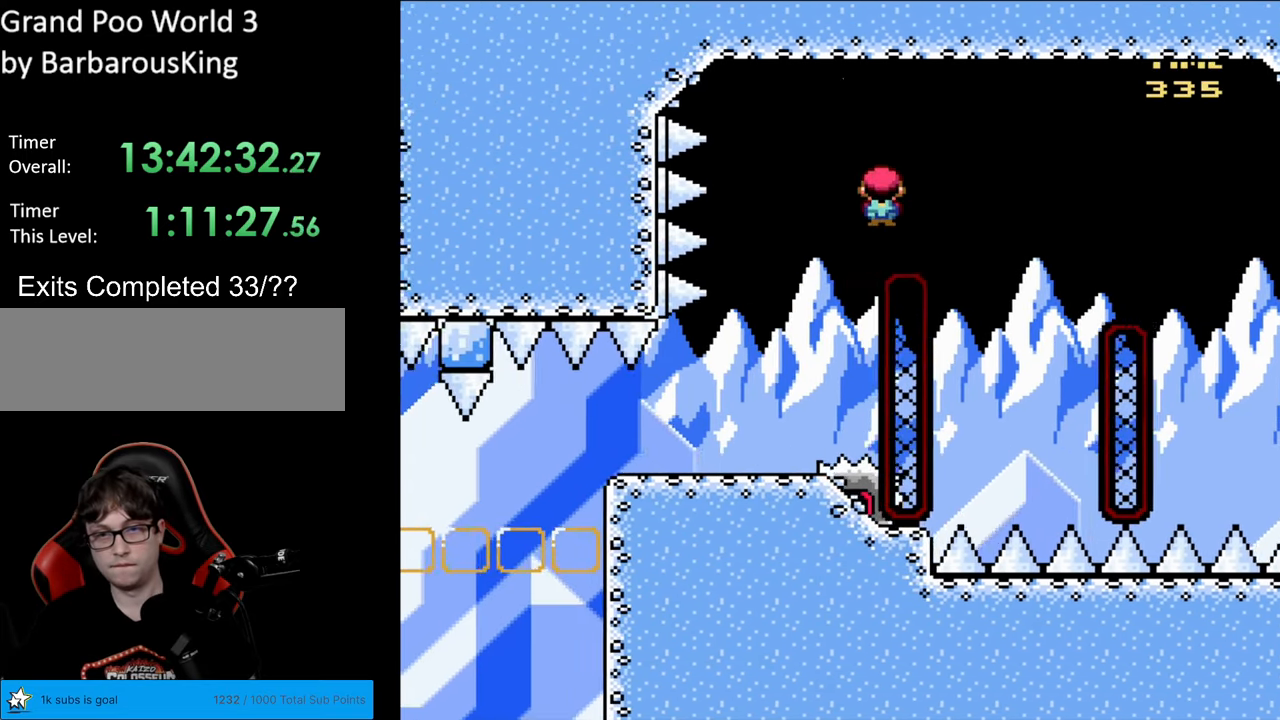
{"buttons": ["A", "X", "DPAD_LEFT"], "events": [[167, "DPAD_LEFT", "up"], [200, "DPAD_RIGHT", "down"], [400, "A", "down"], [450, "DPAD_RIGHT", "up"], [467, "DPAD_LEFT", "down"]]}